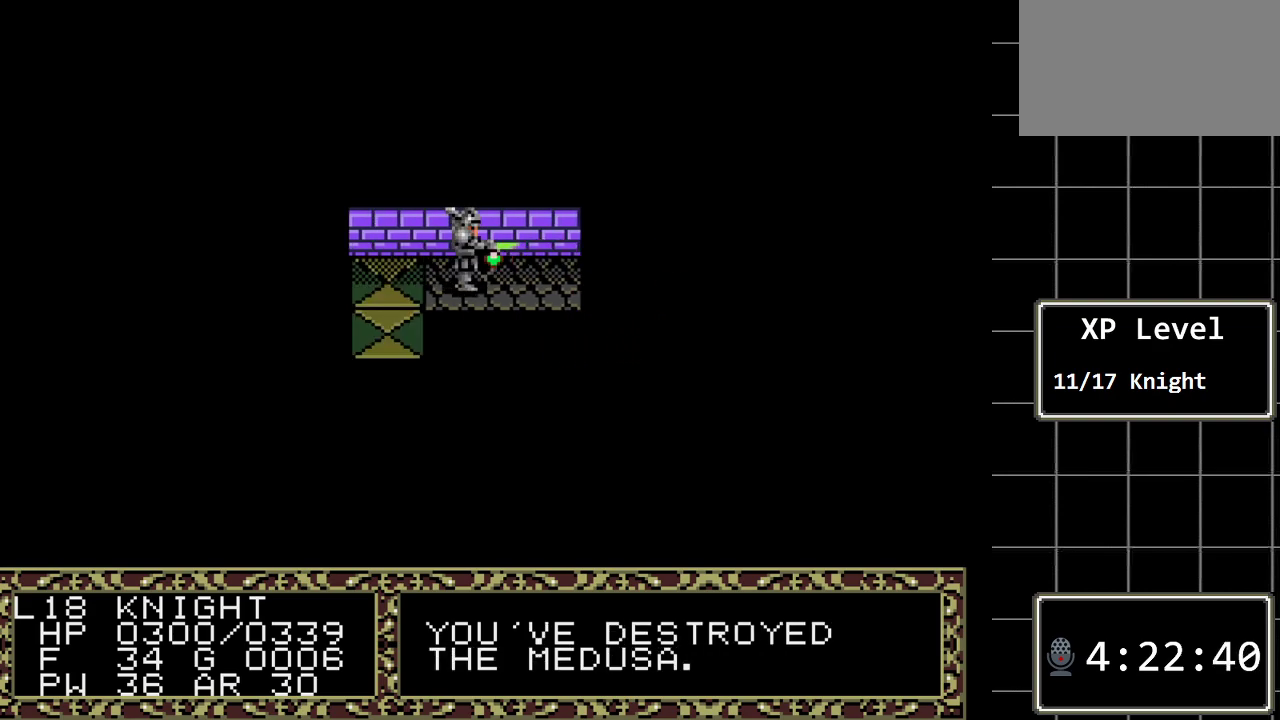
Gameplay with a controller (Xbox layout); each line is a JSON object with the inputs held at the frame after it. "events" lists button and stick changes between this image and that frame as [ms after this image, input, new state], when the widget could be followed in between. Not read: L1 L2 L3 R1 R2 R3.
{"buttons": [], "events": []}
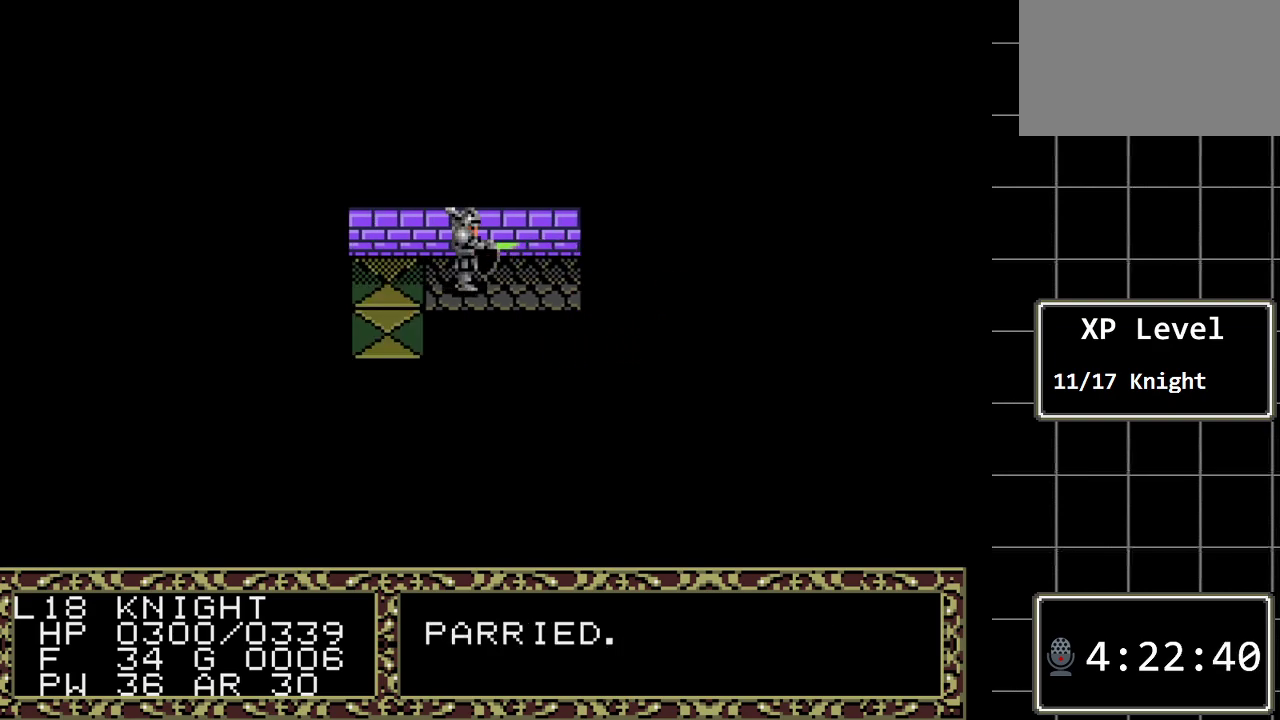
{"buttons": ["DPAD_RIGHT"], "events": [[417, "DPAD_RIGHT", "down"]]}
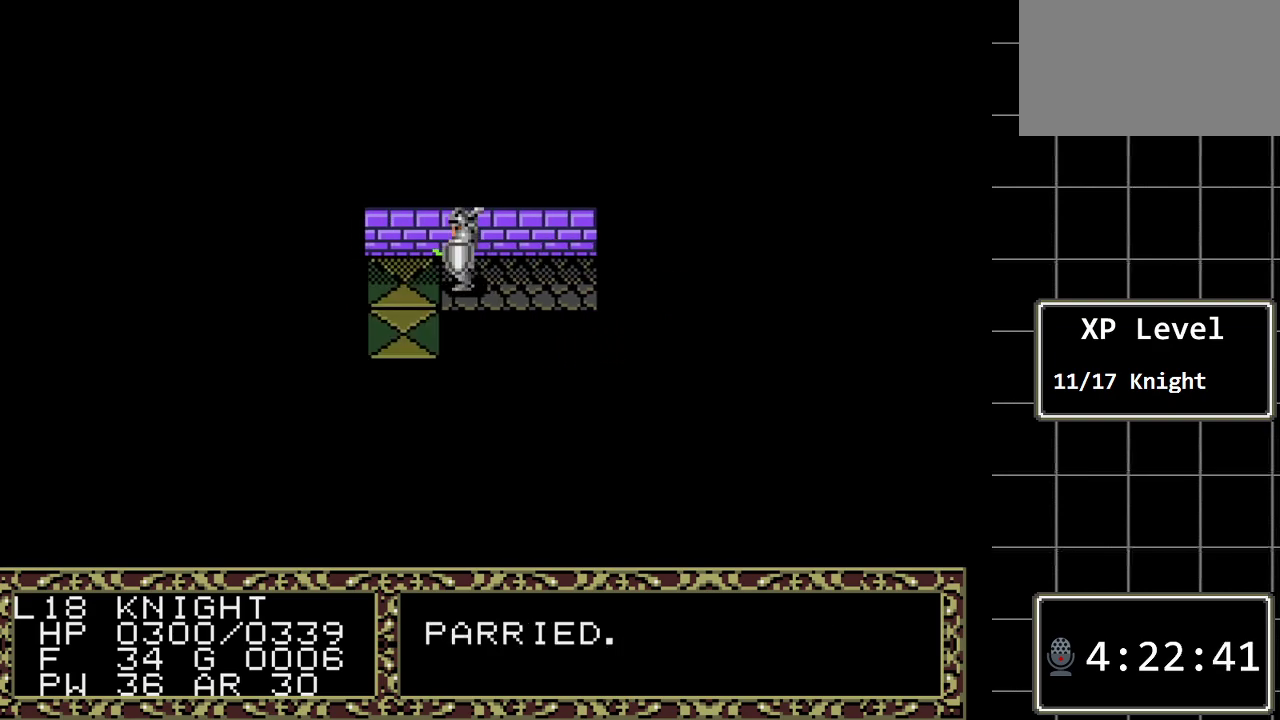
{"buttons": ["DPAD_RIGHT"], "events": []}
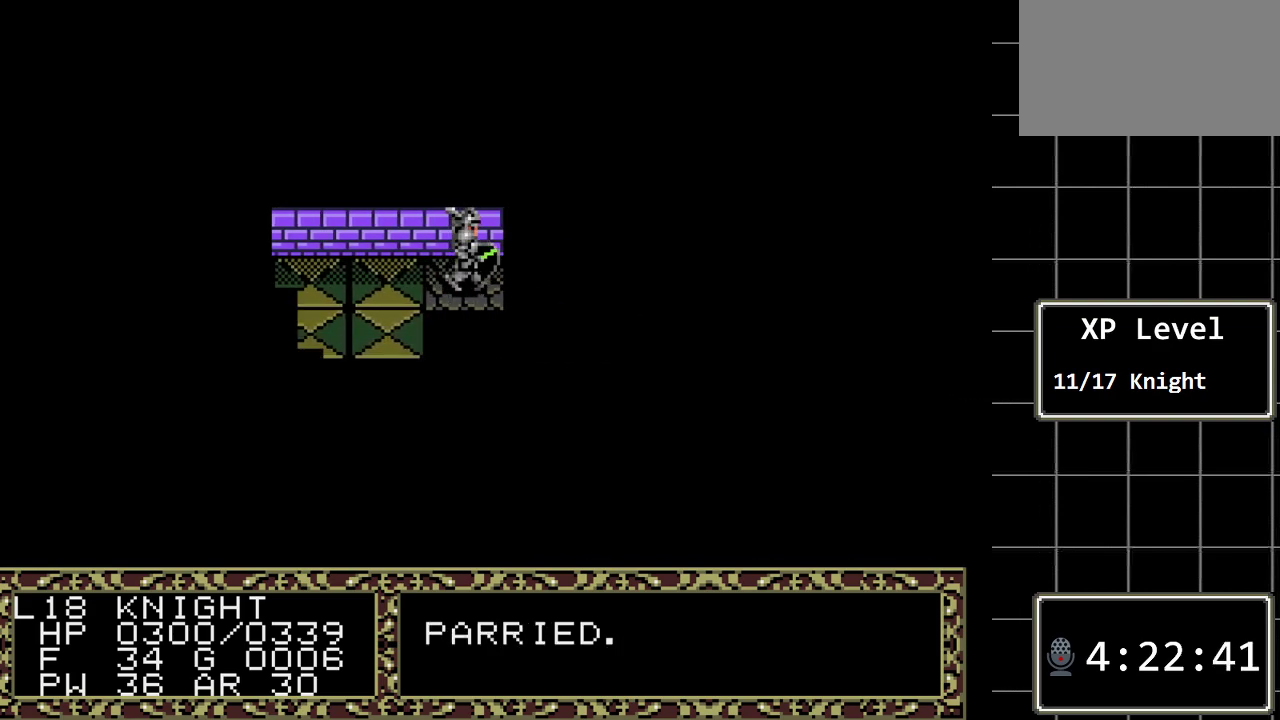
{"buttons": ["DPAD_RIGHT"], "events": []}
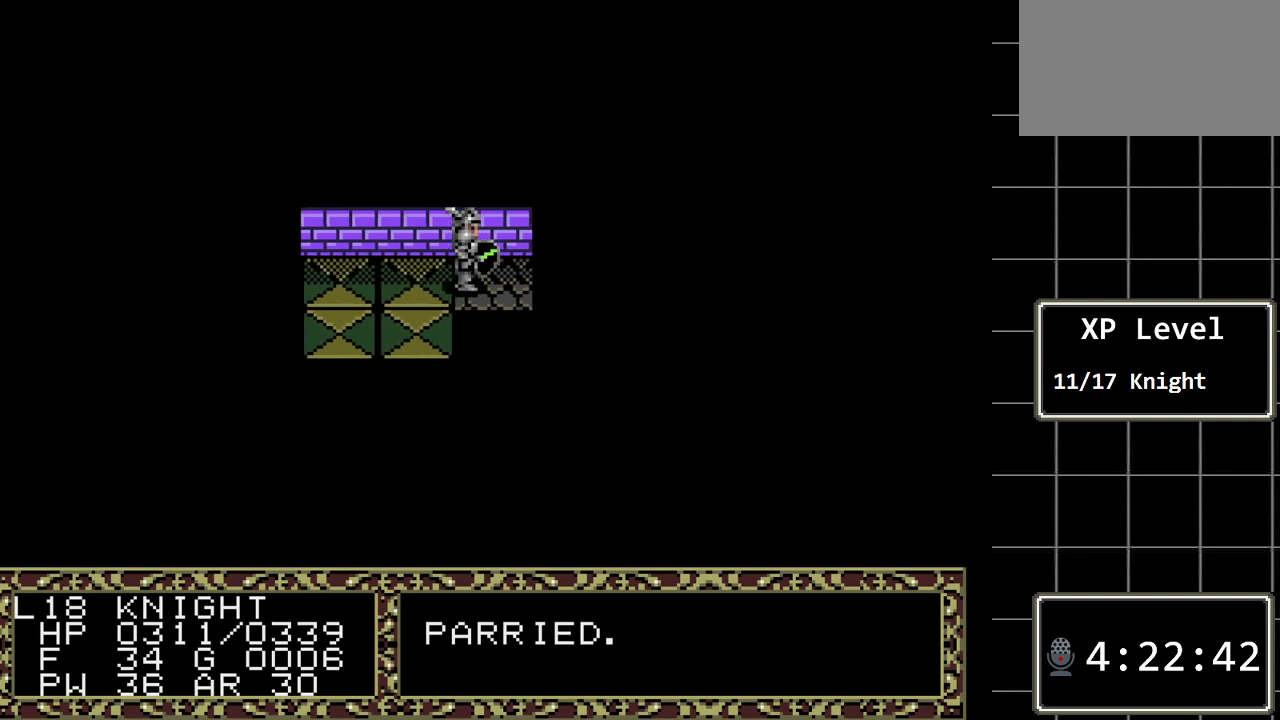
{"buttons": ["DPAD_RIGHT"], "events": []}
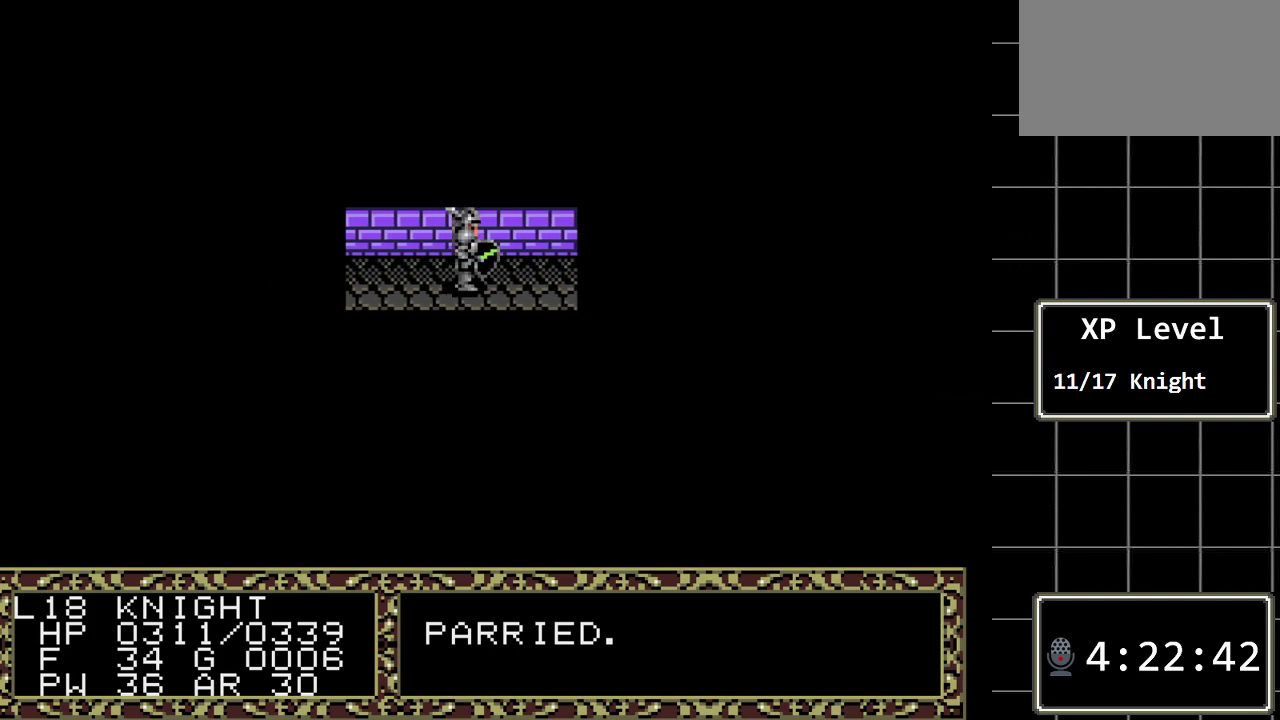
{"buttons": ["DPAD_RIGHT"], "events": []}
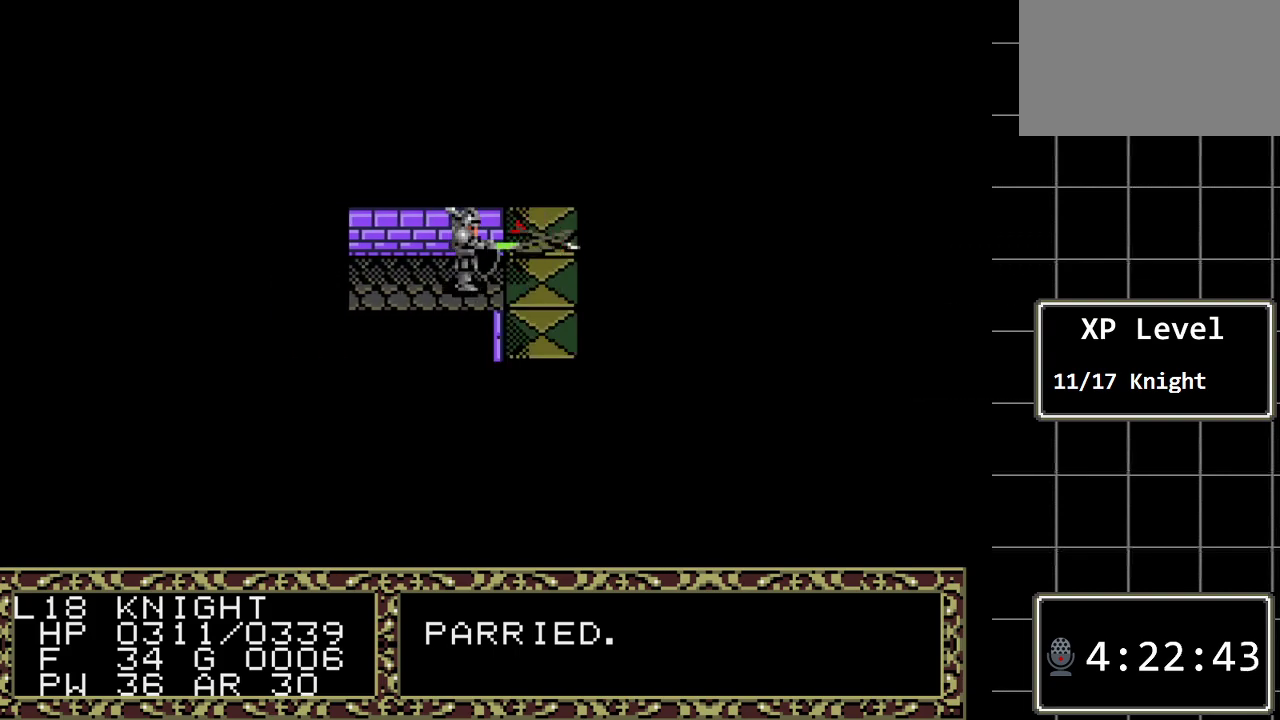
{"buttons": [], "events": [[317, "DPAD_RIGHT", "up"]]}
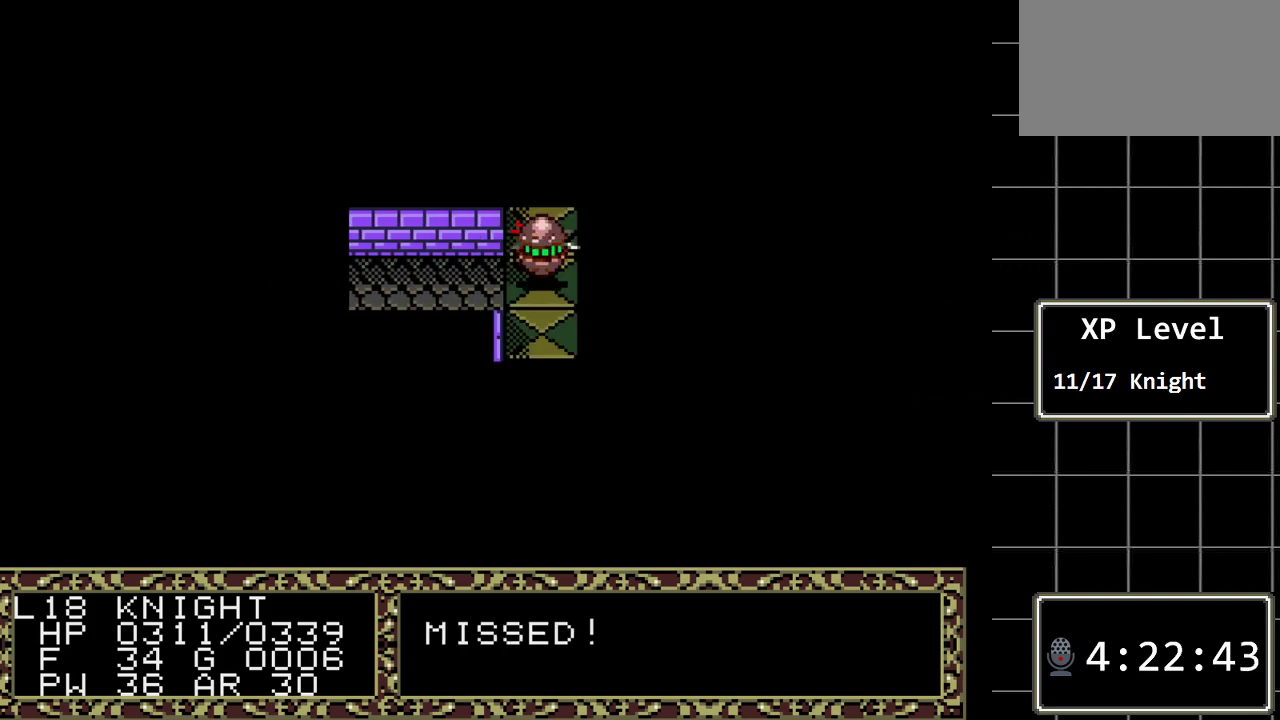
{"buttons": [], "events": []}
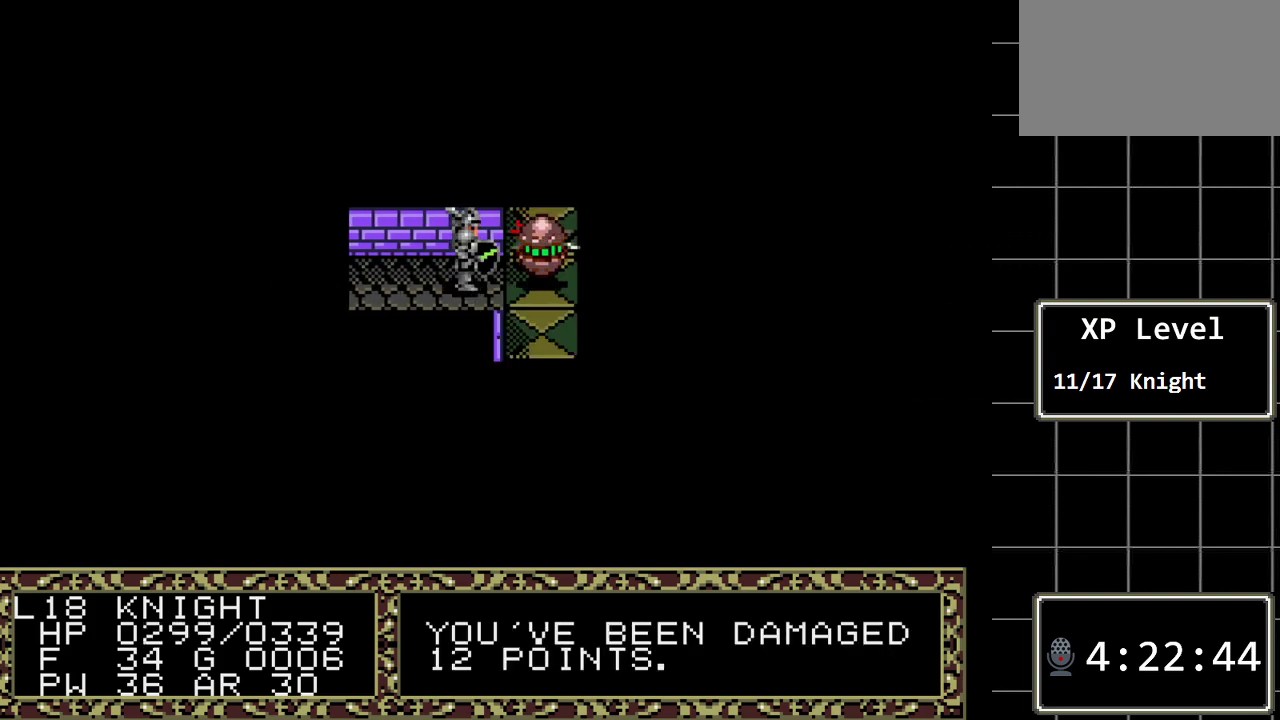
{"buttons": [], "events": [[50, "DPAD_RIGHT", "down"], [417, "DPAD_RIGHT", "up"]]}
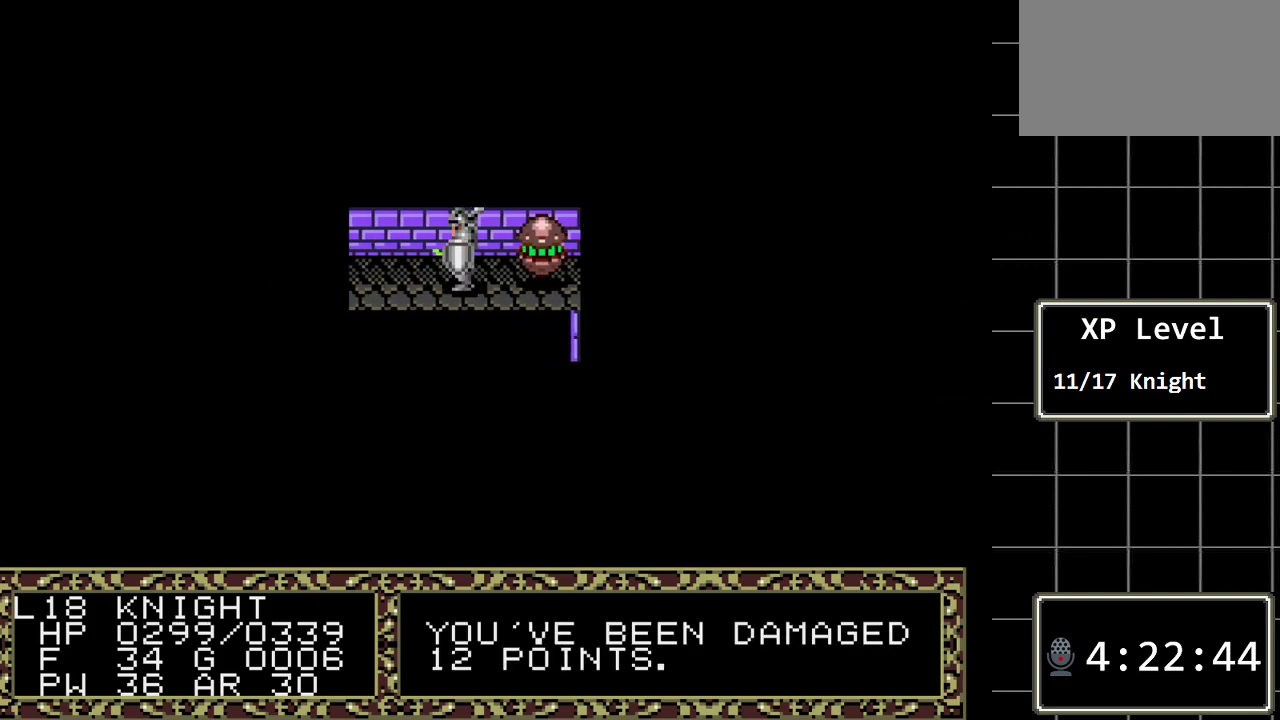
{"buttons": ["DPAD_RIGHT"], "events": [[100, "DPAD_RIGHT", "down"]]}
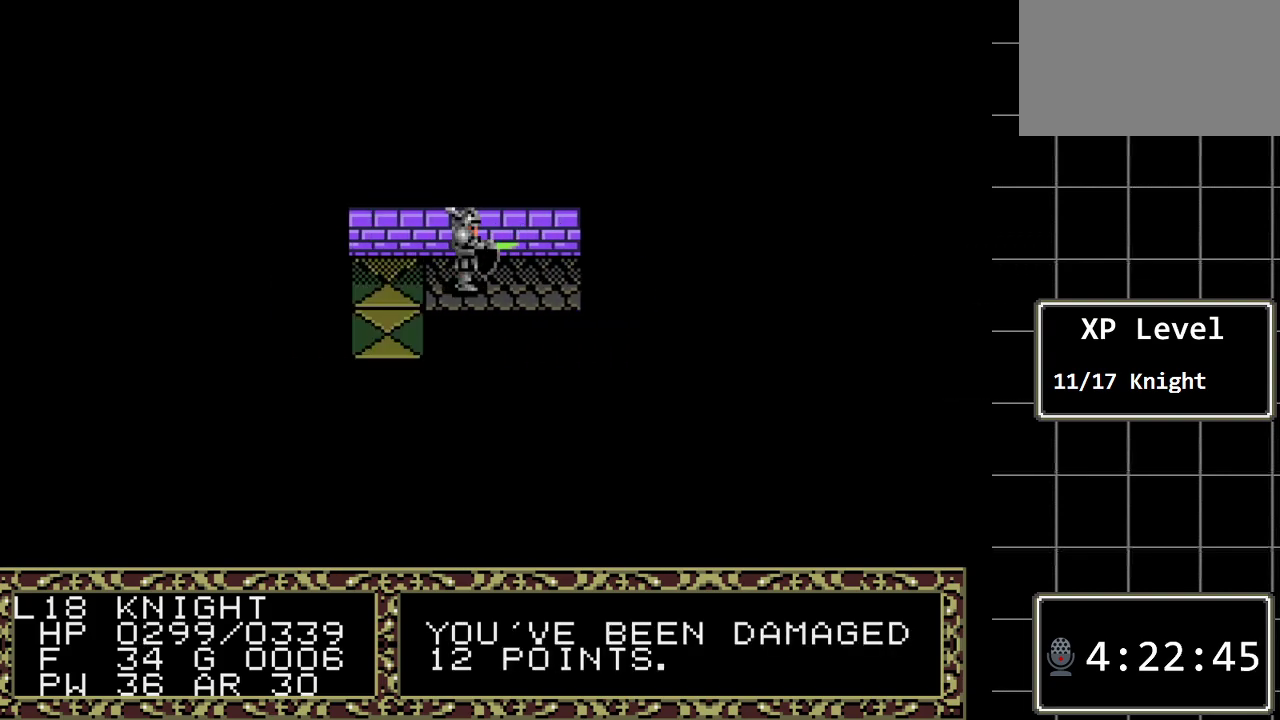
{"buttons": ["DPAD_RIGHT"], "events": []}
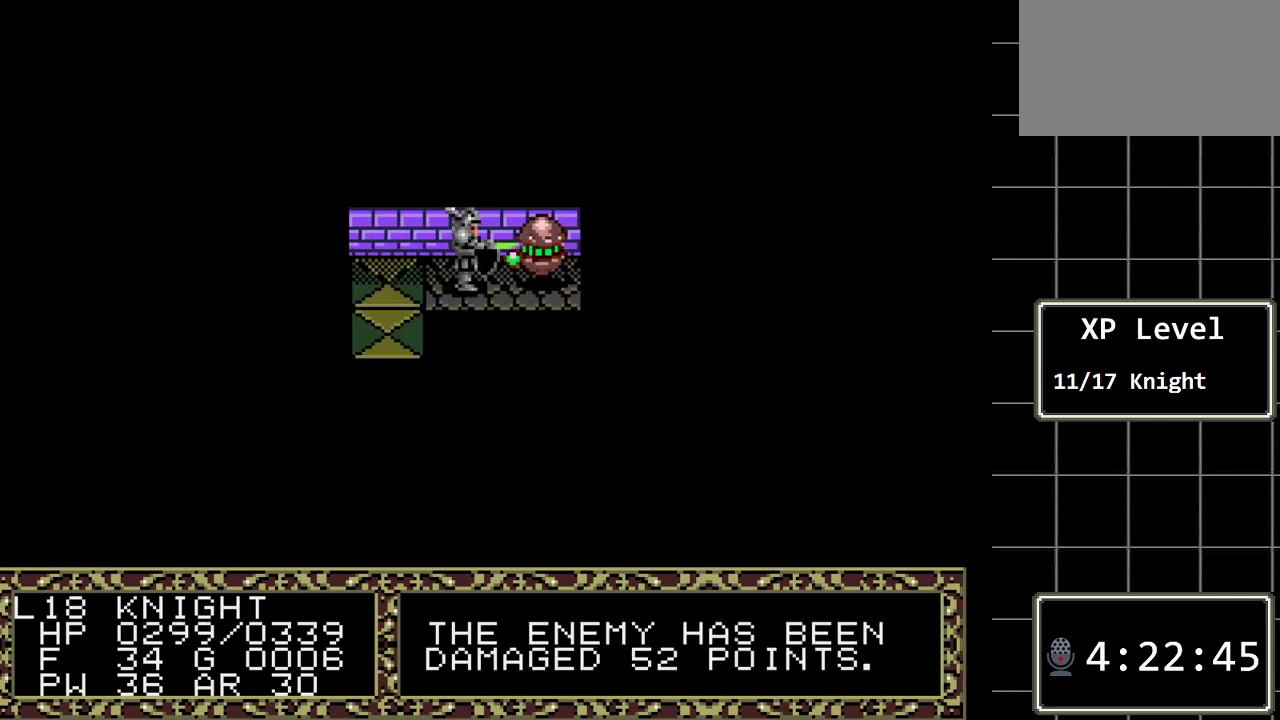
{"buttons": ["DPAD_RIGHT"], "events": []}
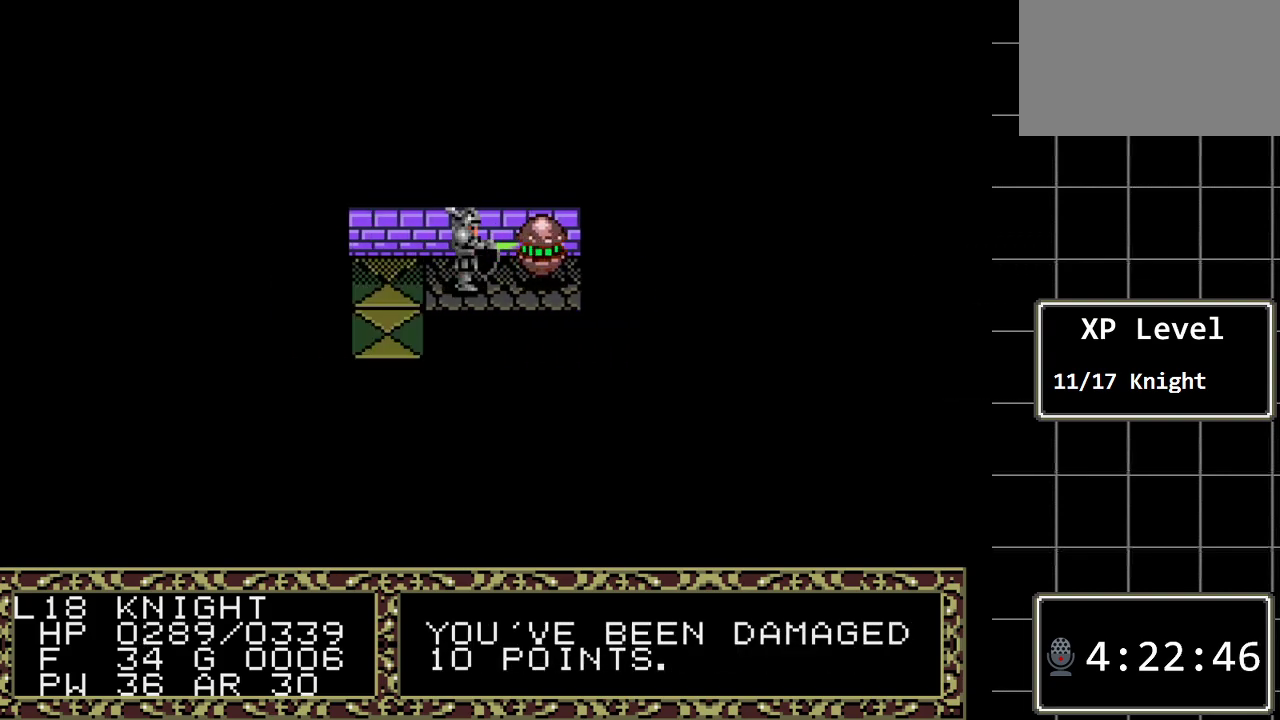
{"buttons": ["DPAD_RIGHT"], "events": [[167, "DPAD_RIGHT", "up"], [333, "DPAD_RIGHT", "down"]]}
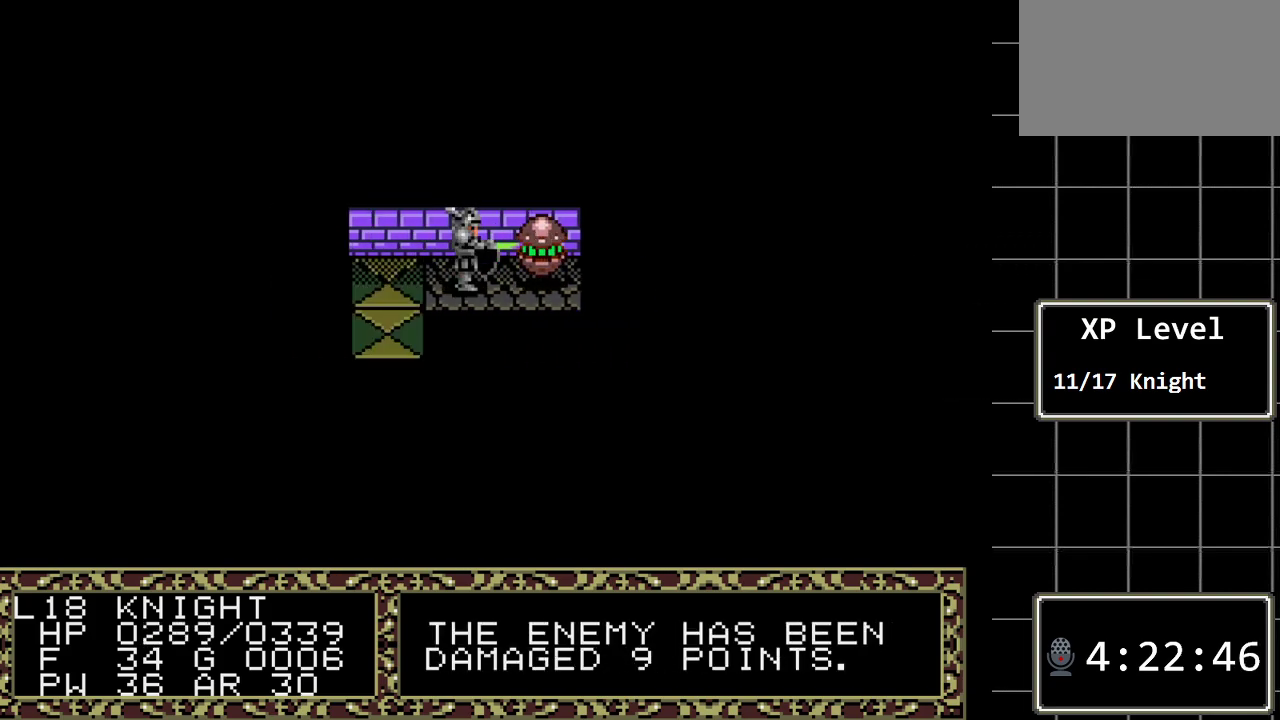
{"buttons": ["DPAD_RIGHT"], "events": []}
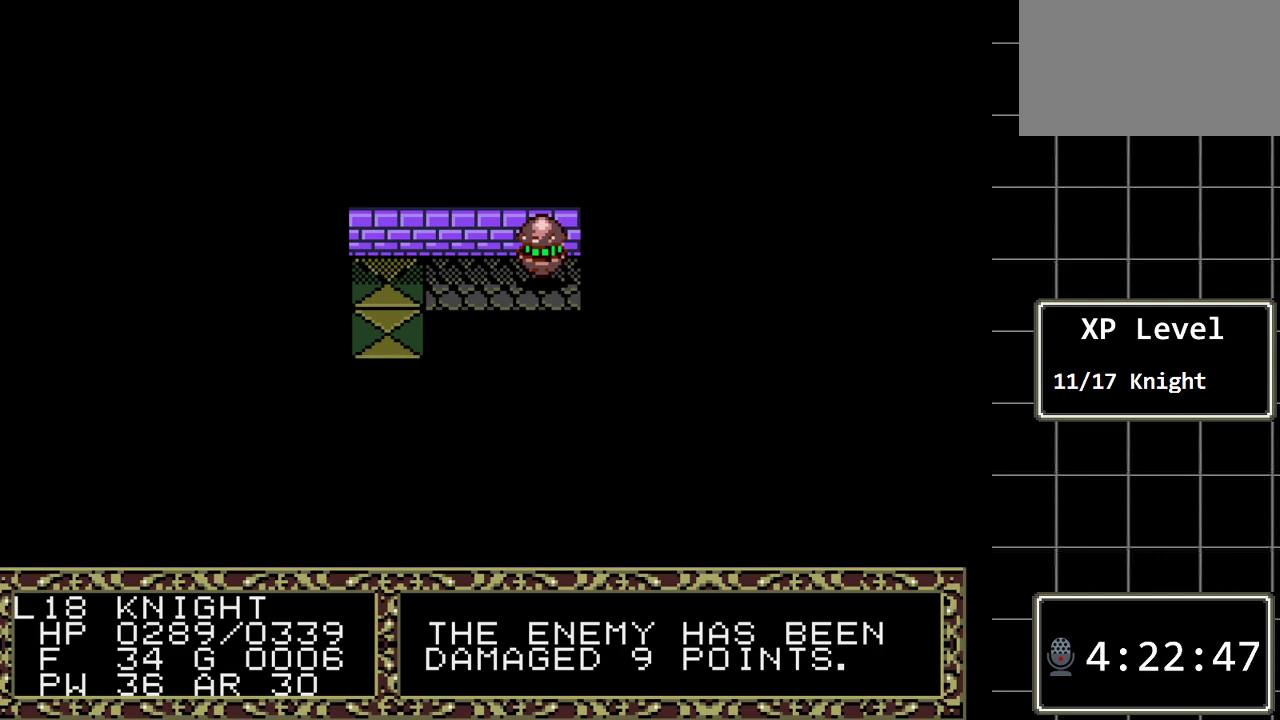
{"buttons": [], "events": [[317, "DPAD_RIGHT", "up"]]}
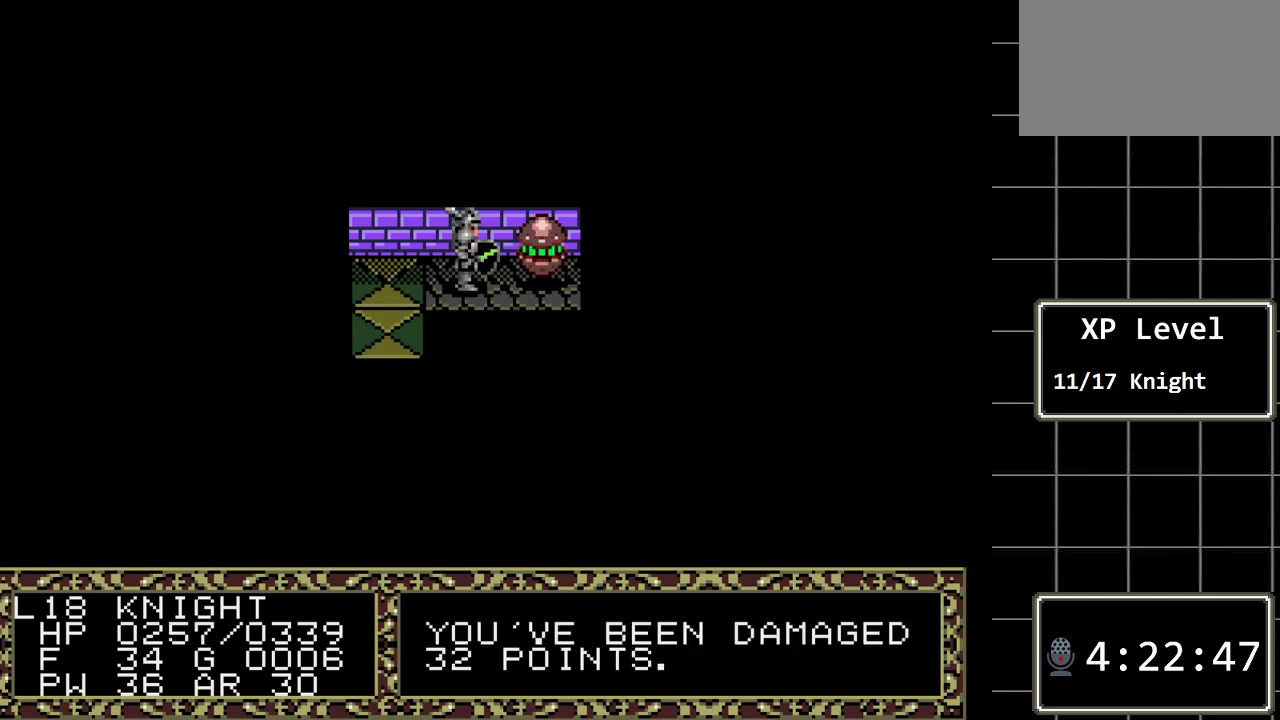
{"buttons": ["DPAD_RIGHT"], "events": [[17, "DPAD_RIGHT", "down"]]}
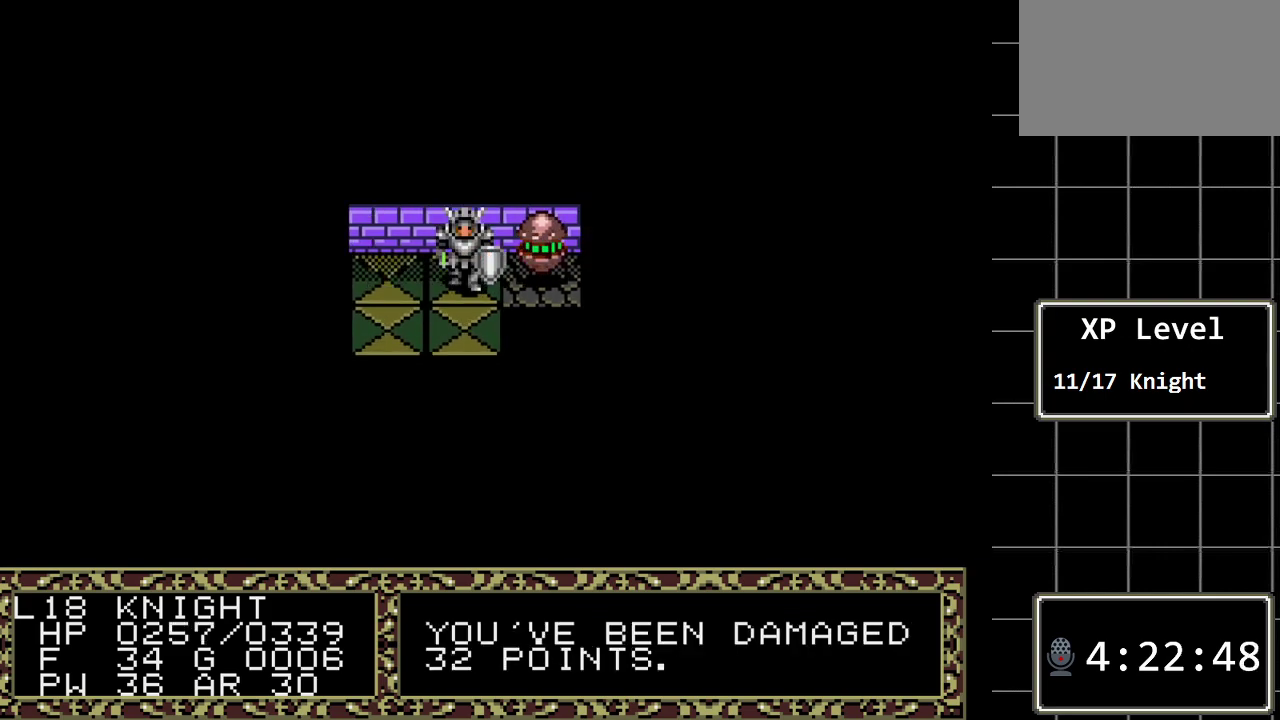
{"buttons": [], "events": [[150, "DPAD_RIGHT", "up"]]}
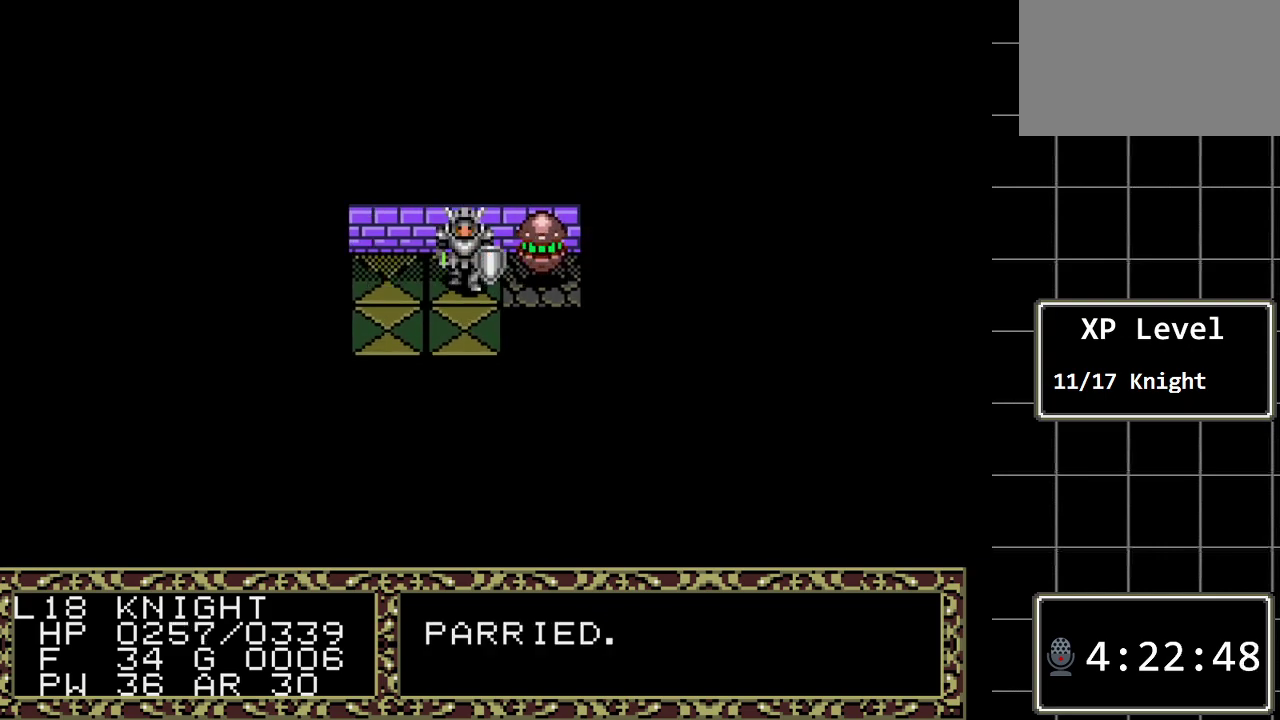
{"buttons": ["DPAD_RIGHT"], "events": [[67, "DPAD_RIGHT", "down"]]}
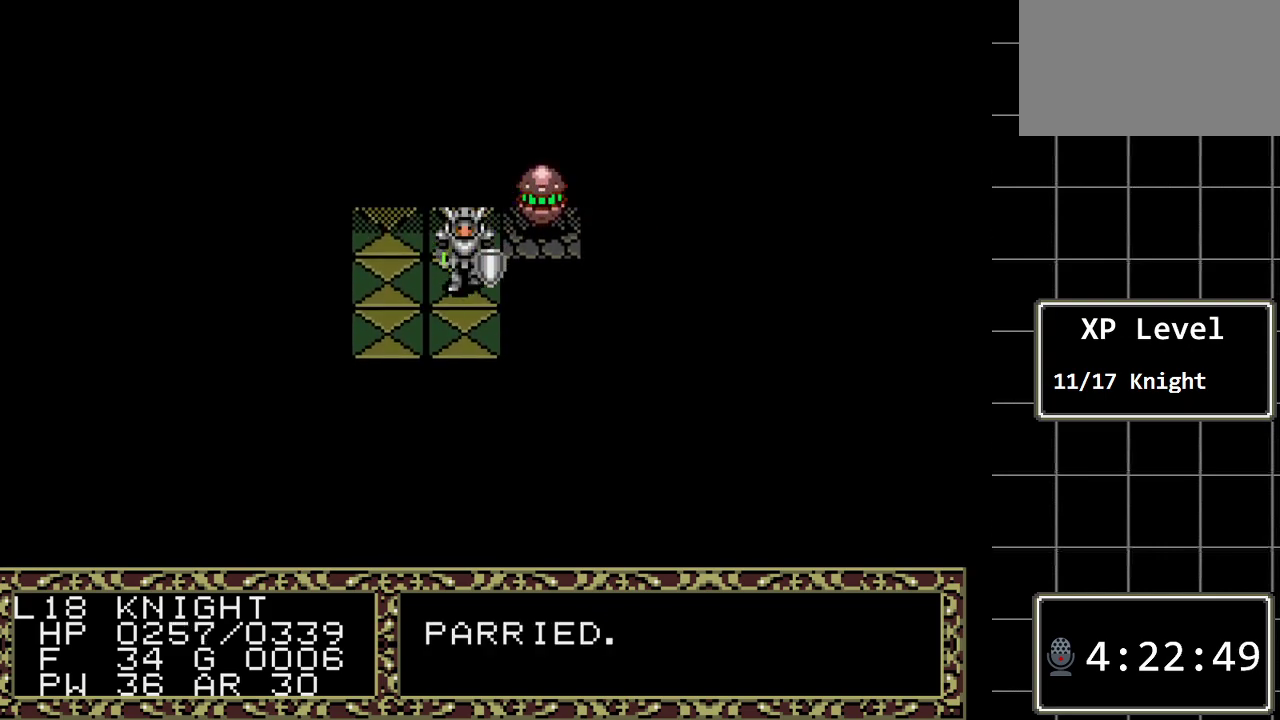
{"buttons": ["DPAD_UP"], "events": [[150, "DPAD_RIGHT", "up"], [150, "DPAD_UP", "down"]]}
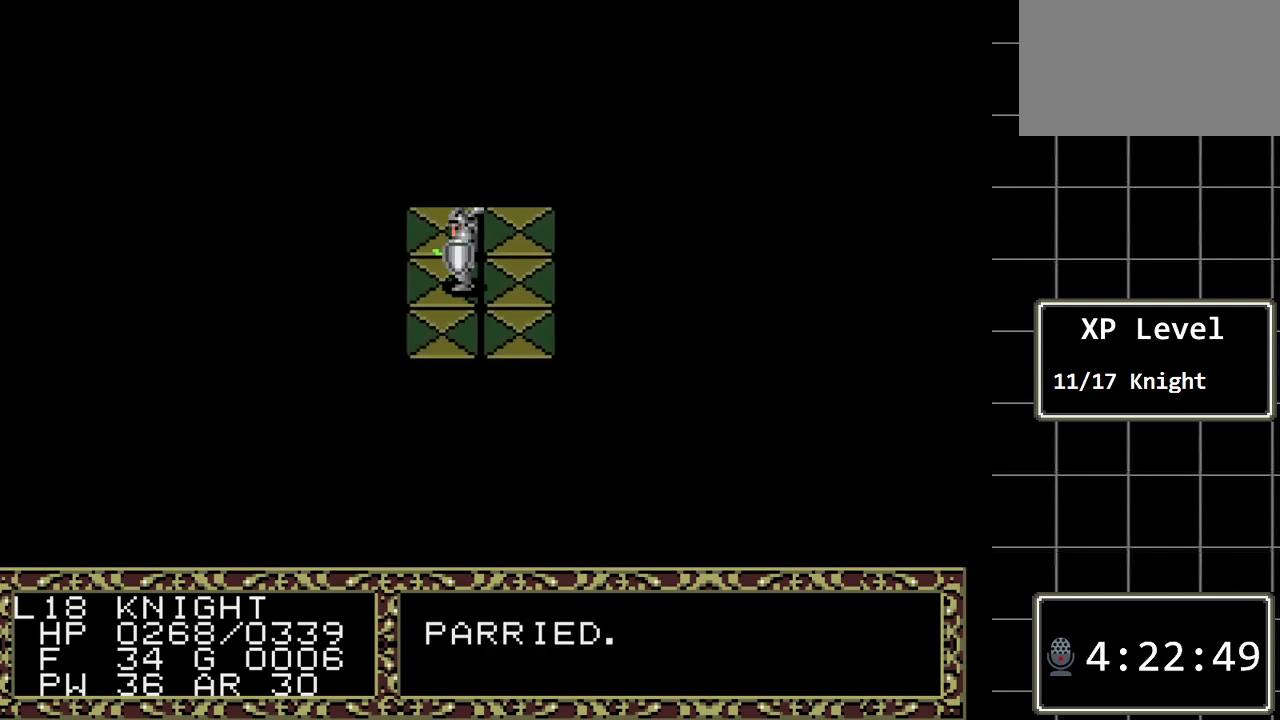
{"buttons": ["DPAD_RIGHT"], "events": [[150, "DPAD_RIGHT", "down"], [183, "DPAD_UP", "up"]]}
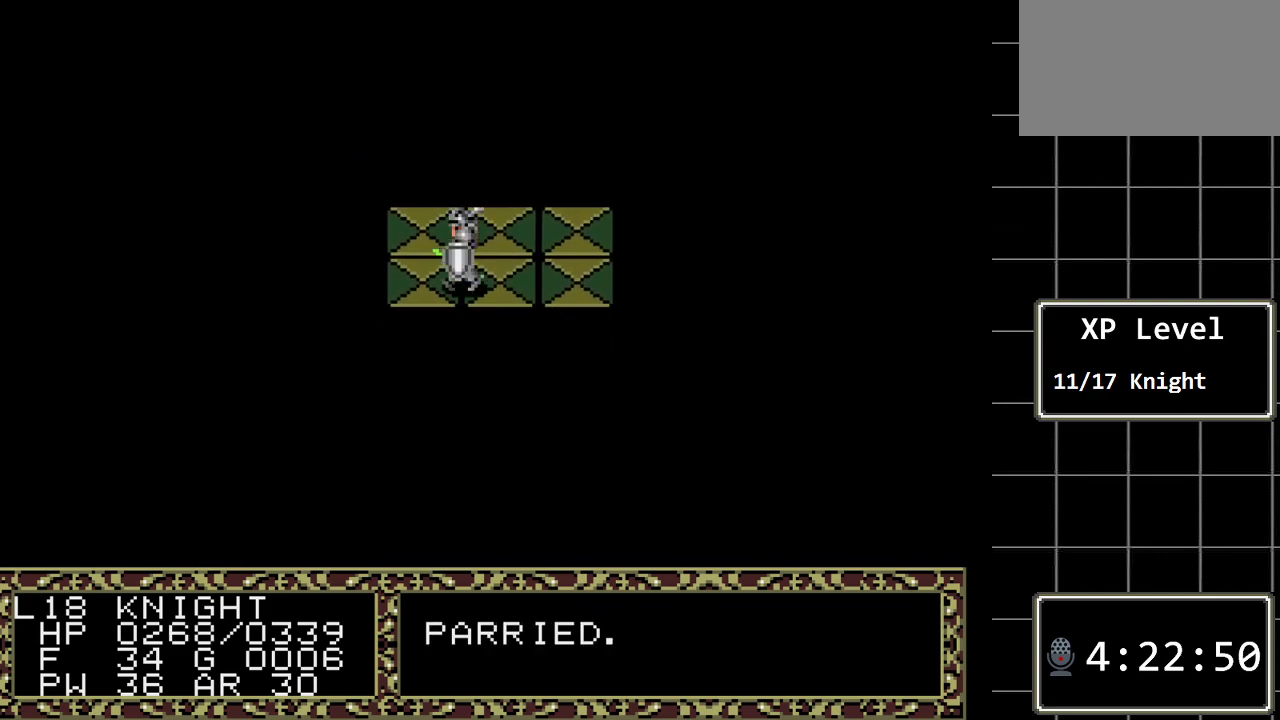
{"buttons": ["DPAD_RIGHT"], "events": []}
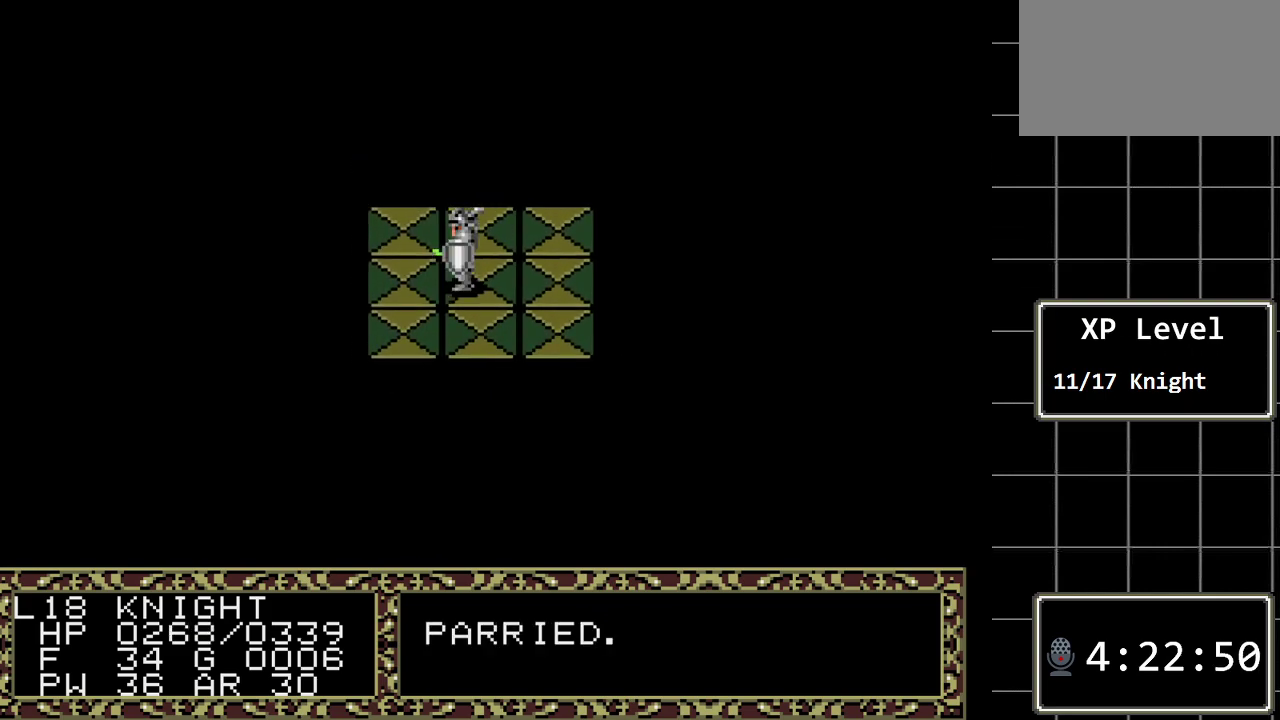
{"buttons": ["DPAD_RIGHT"], "events": []}
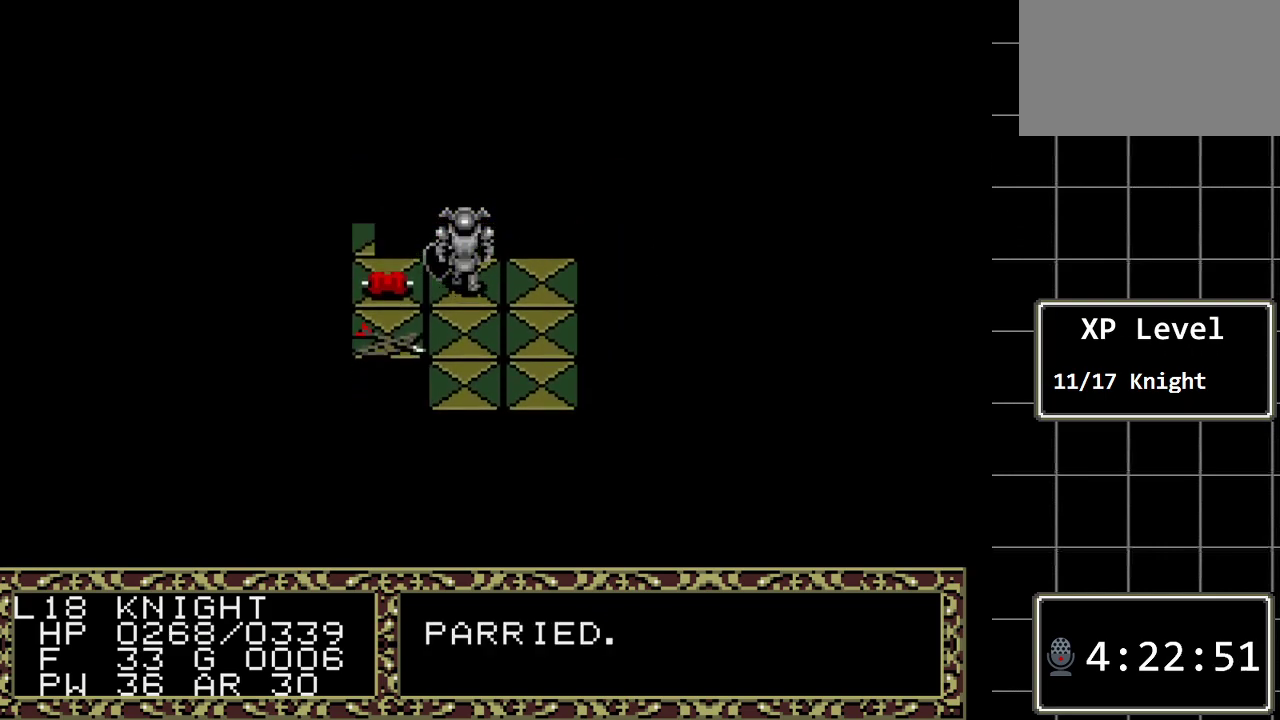
{"buttons": ["DPAD_RIGHT"], "events": []}
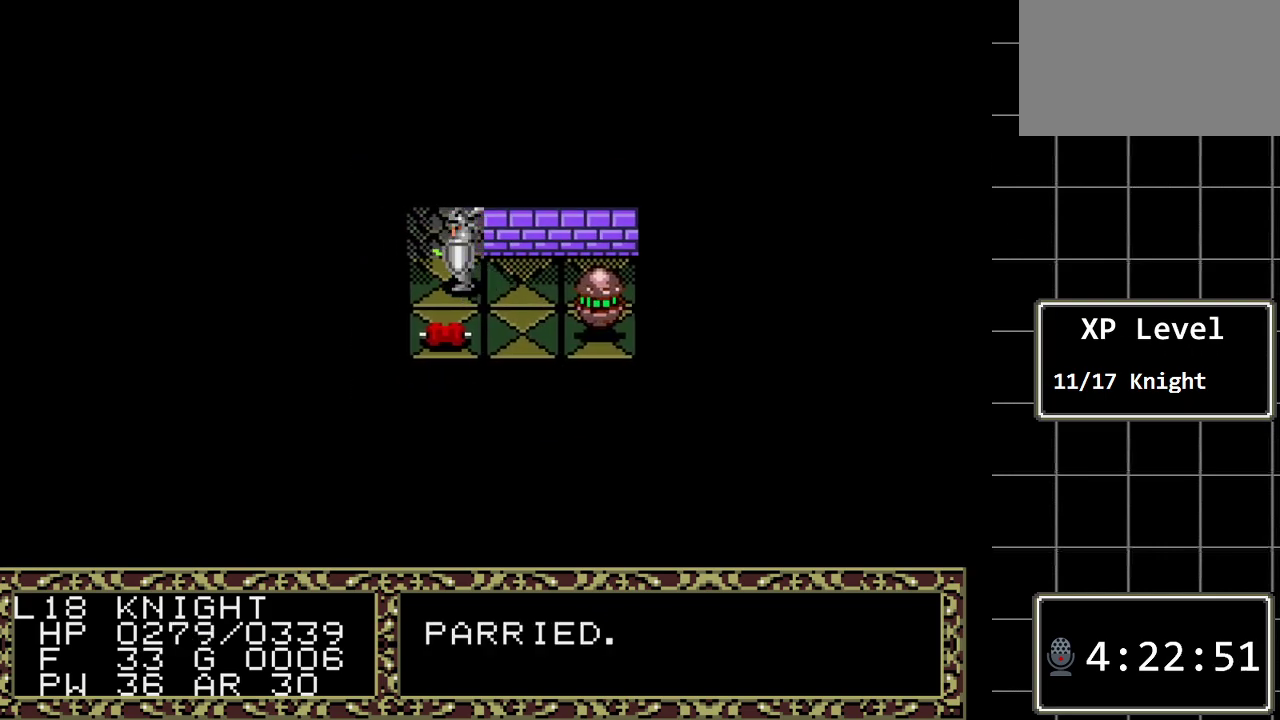
{"buttons": [], "events": [[333, "DPAD_RIGHT", "up"]]}
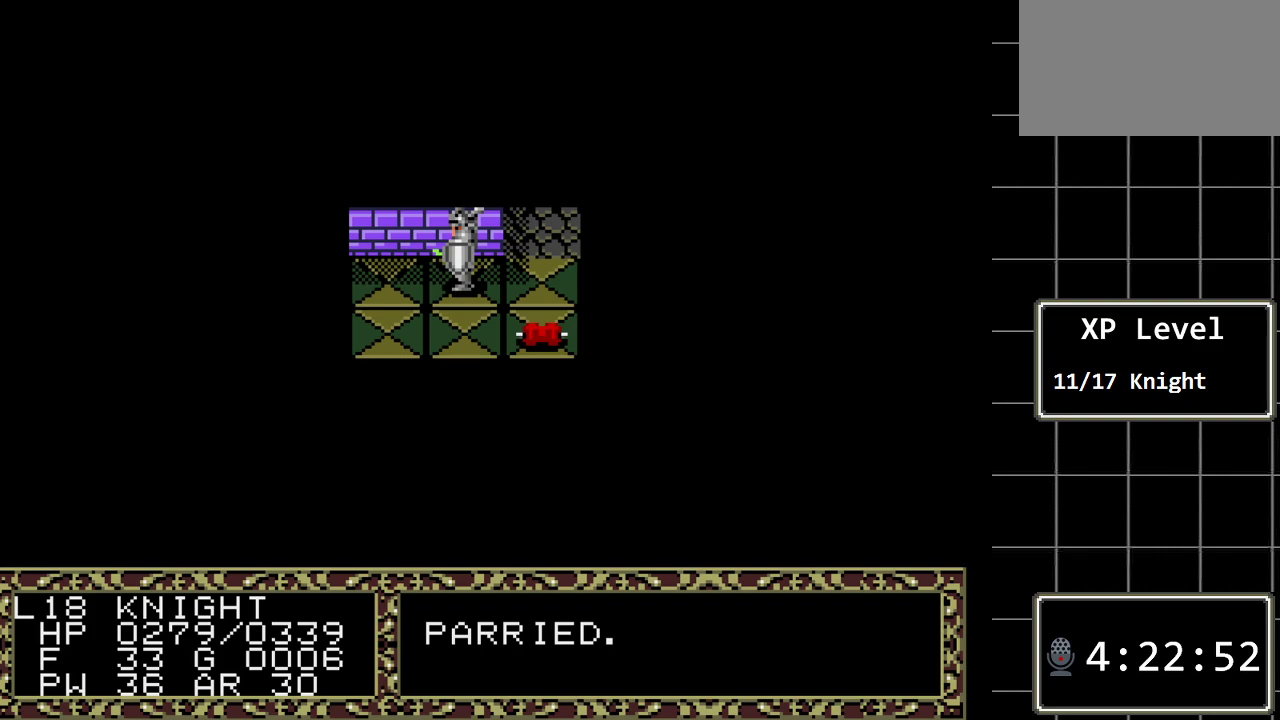
{"buttons": ["DPAD_RIGHT"], "events": [[33, "DPAD_RIGHT", "down"]]}
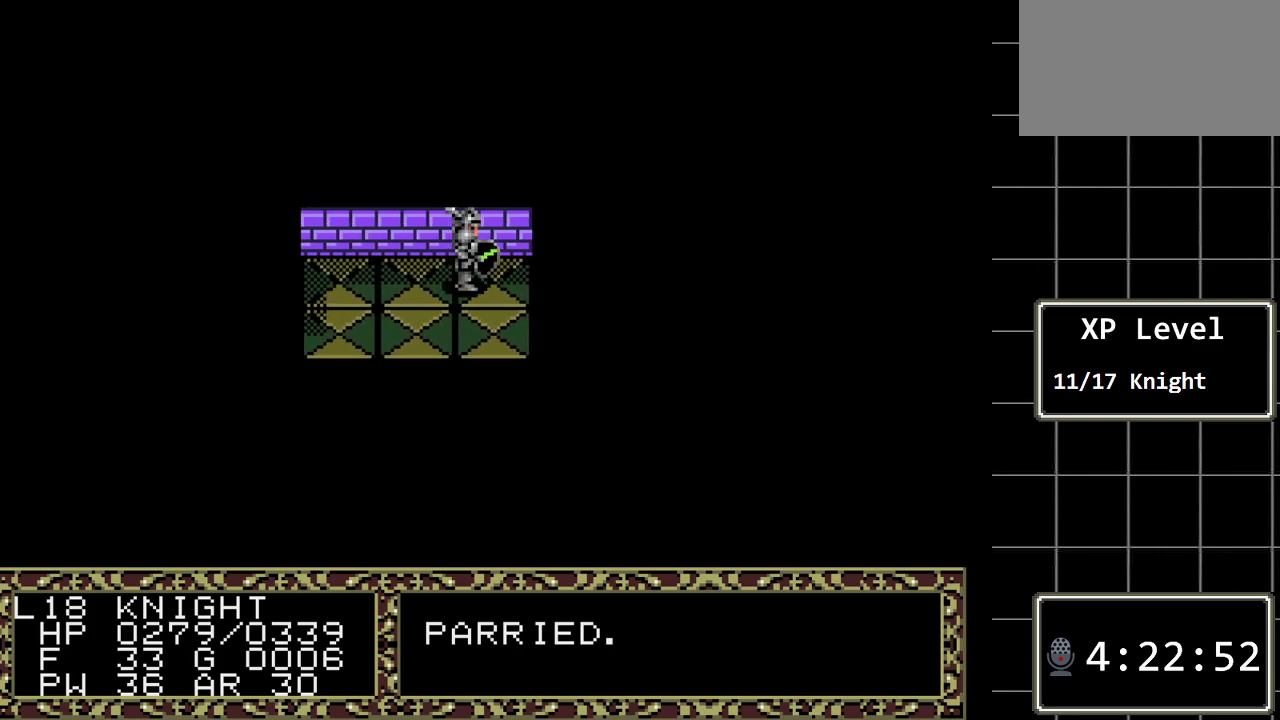
{"buttons": ["DPAD_RIGHT"], "events": []}
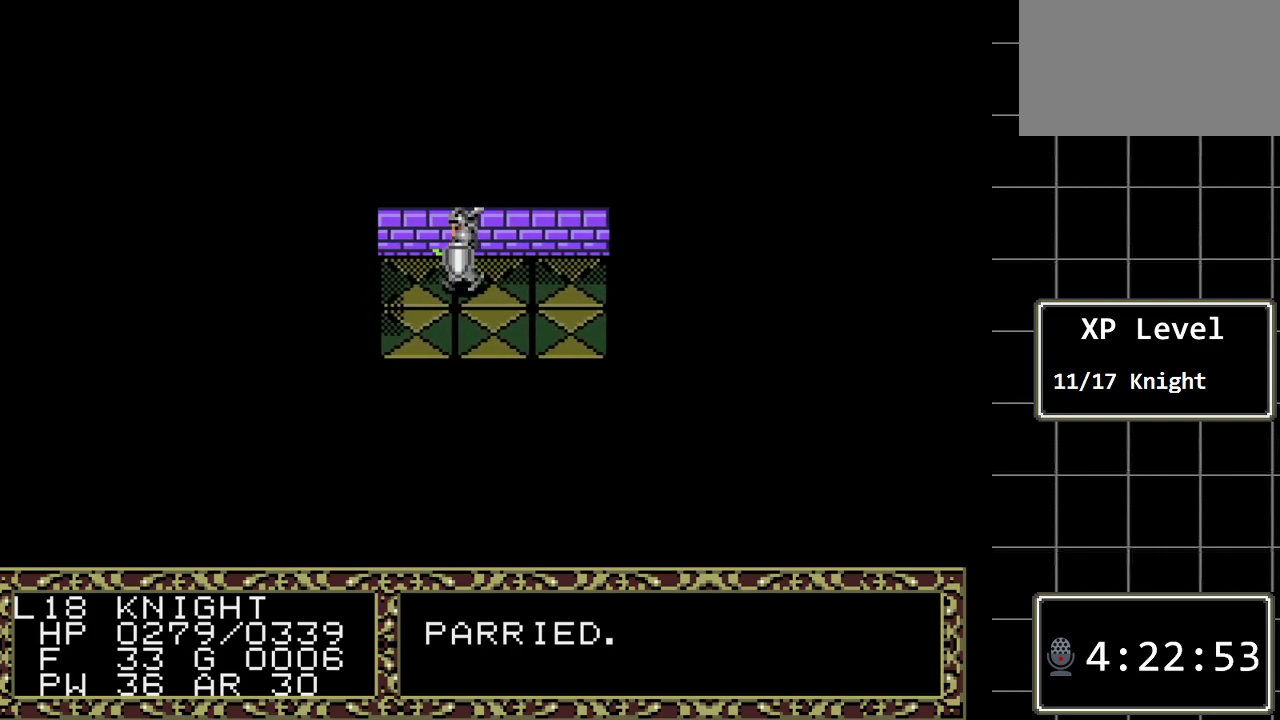
{"buttons": ["DPAD_RIGHT"], "events": []}
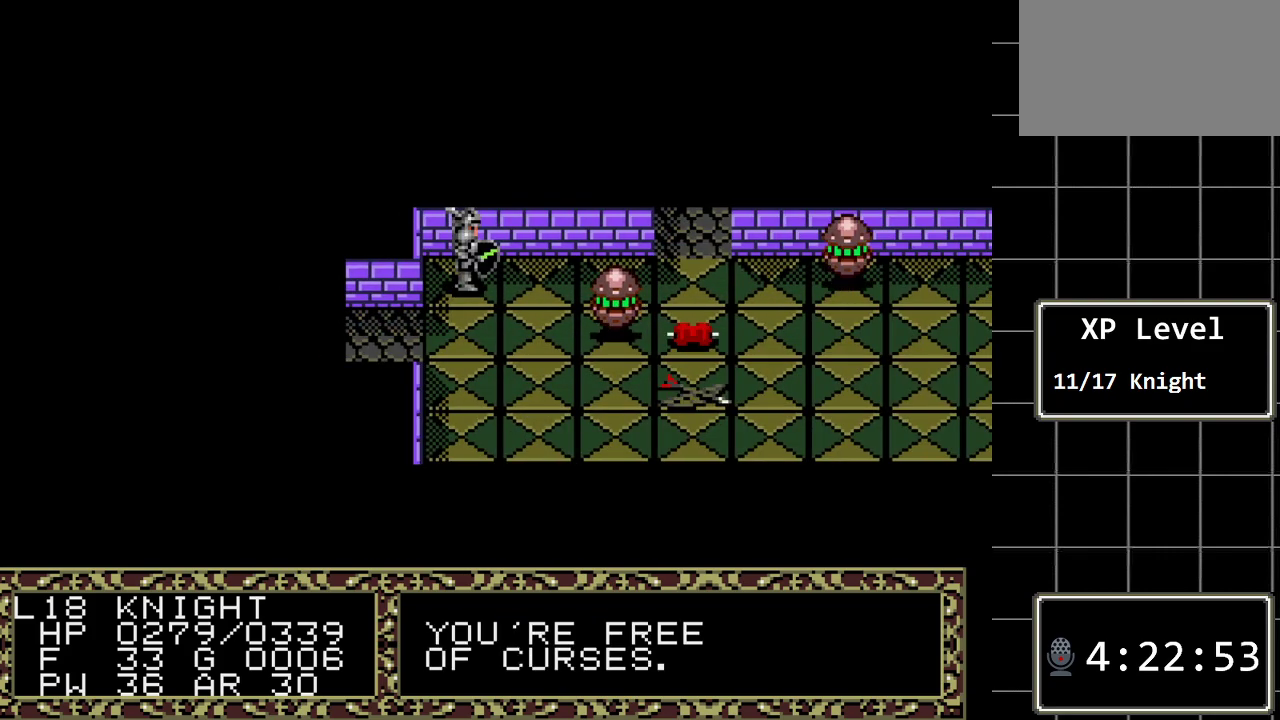
{"buttons": [], "events": [[350, "DPAD_RIGHT", "up"]]}
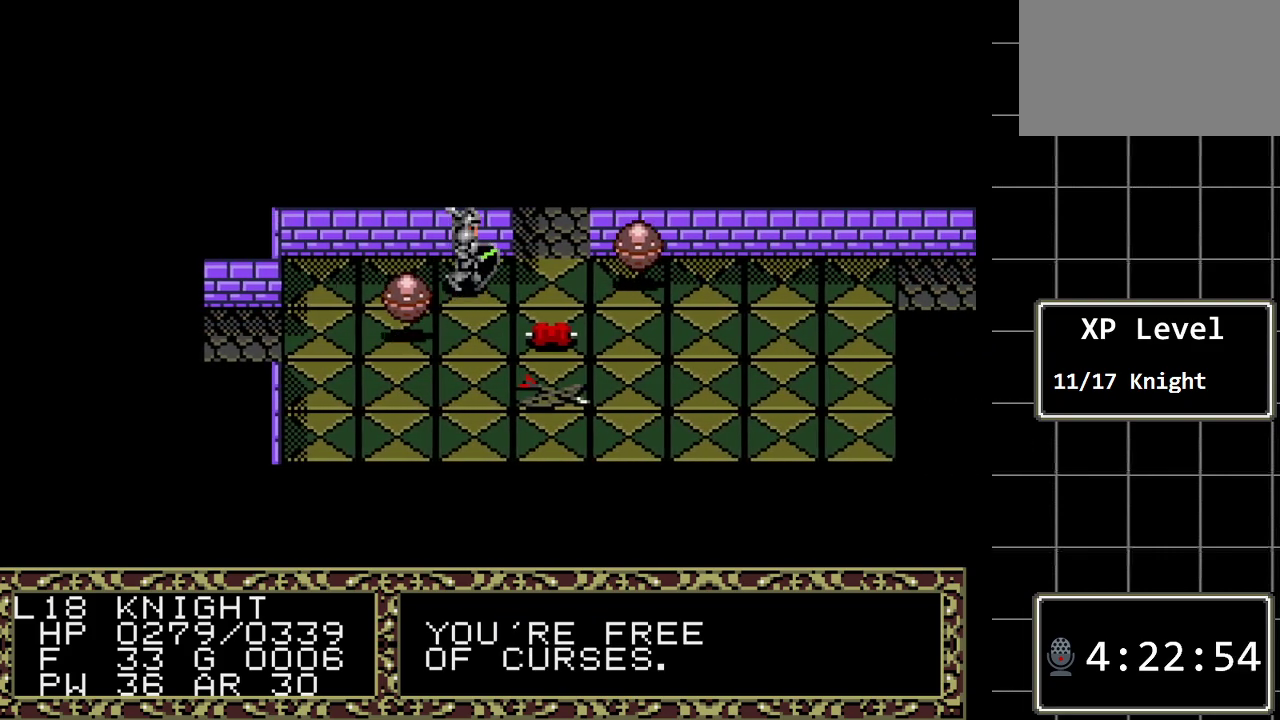
{"buttons": ["DPAD_LEFT"], "events": [[67, "DPAD_DOWN", "down"], [233, "DPAD_DOWN", "up"], [333, "DPAD_LEFT", "down"]]}